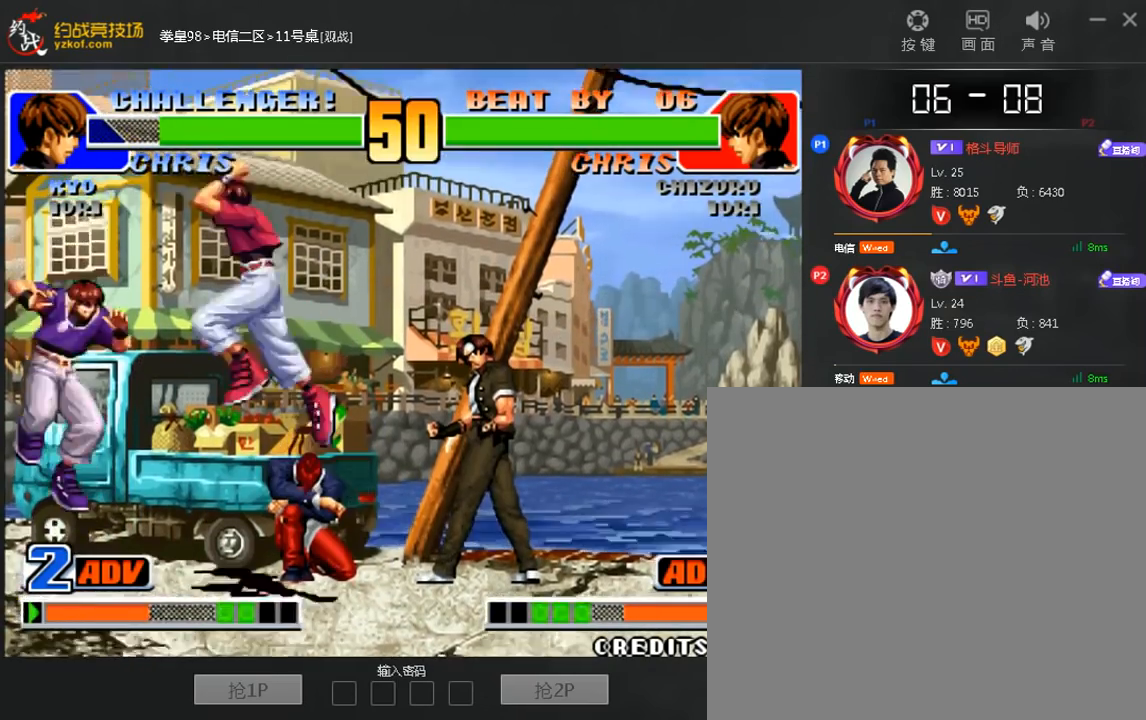
Gameplay with a controller (arcade stick); each line is a JSON object with the inputs held at the frame after it (dt_ms = milliseconds from this image to that frame). "events" lists button and stick changes between this image and that frame as [ms after this image, input, new state], when the widget could be followed in between. Not read: D L3 R3.
{"dt_ms": 1000, "buttons": [], "left_stick": "left"}
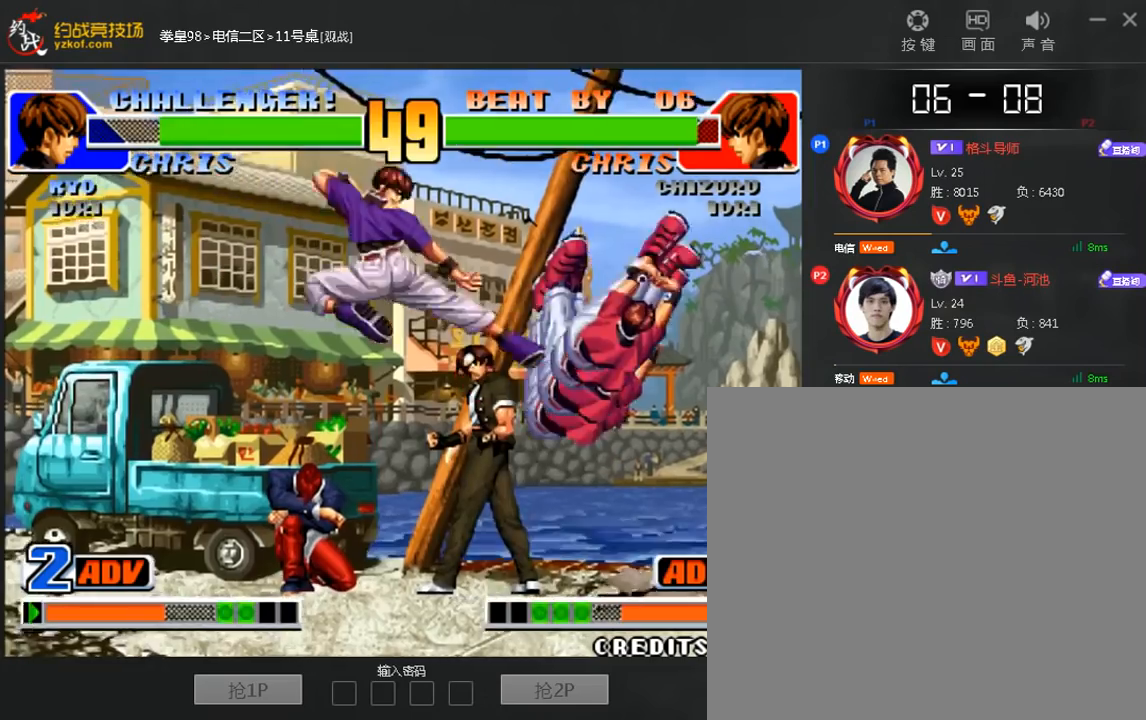
{"dt_ms": 1000, "buttons": [], "left_stick": "up"}
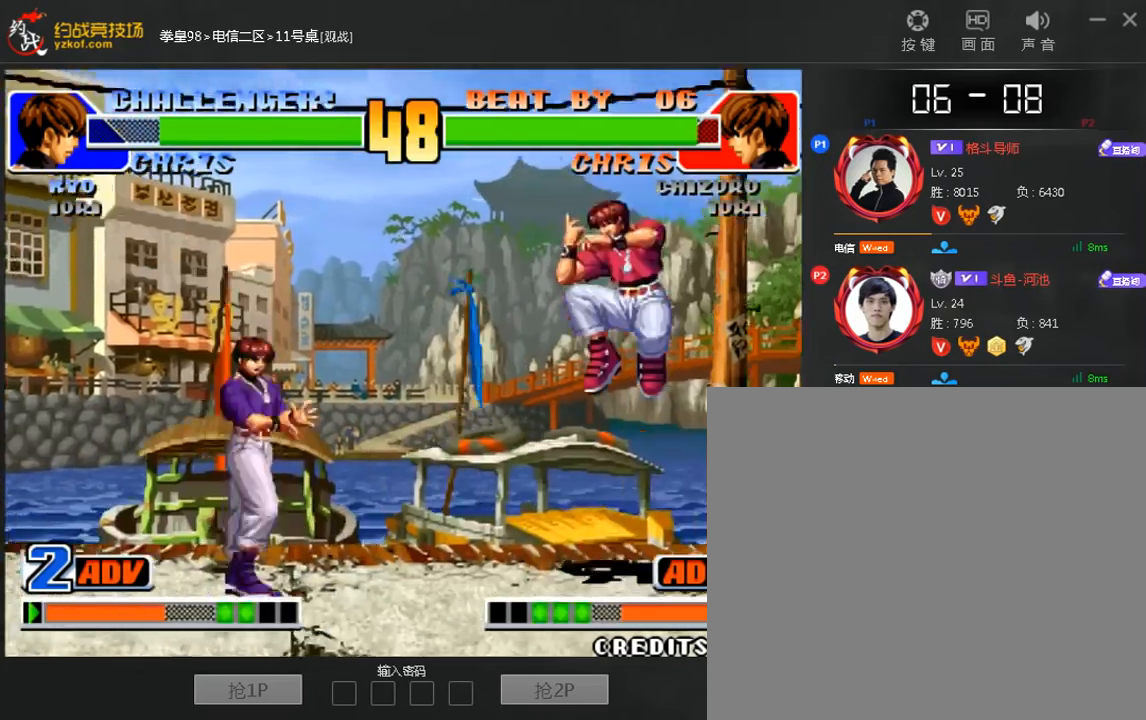
{"dt_ms": 480, "buttons": [], "left_stick": "center", "events": [[120, "left_stick", "center"]]}
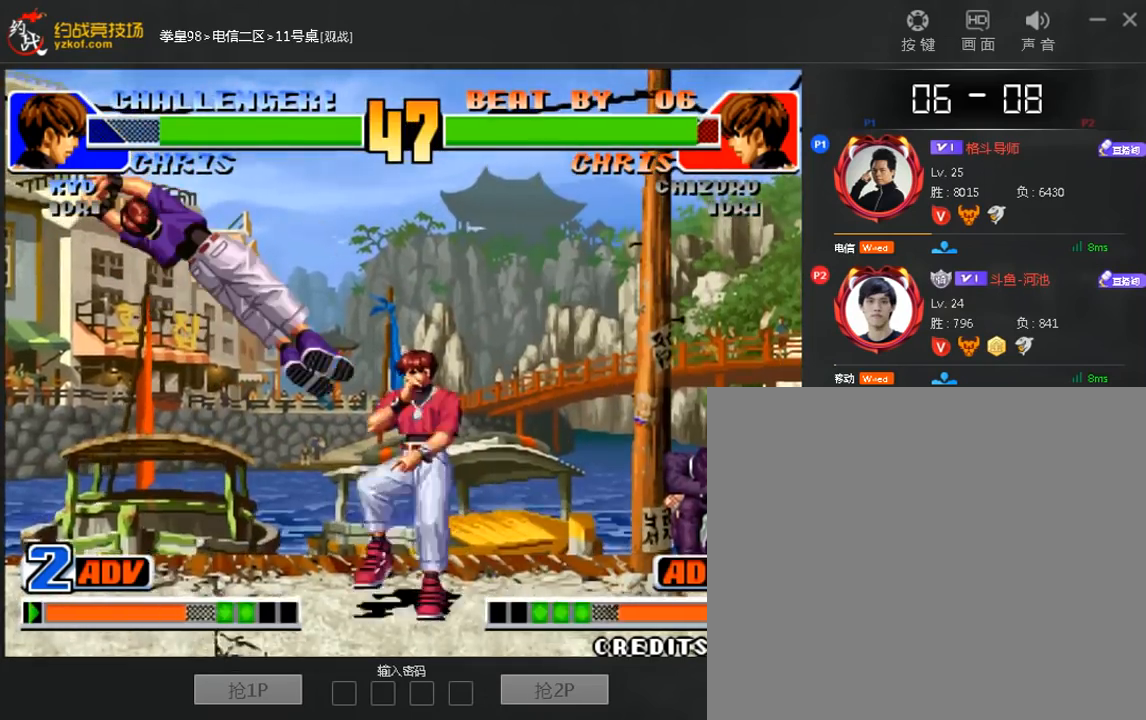
{"dt_ms": 520, "buttons": [], "left_stick": "right", "events": [[80, "left_stick", "down-left"], [400, "left_stick", "center"], [480, "left_stick", "right"]]}
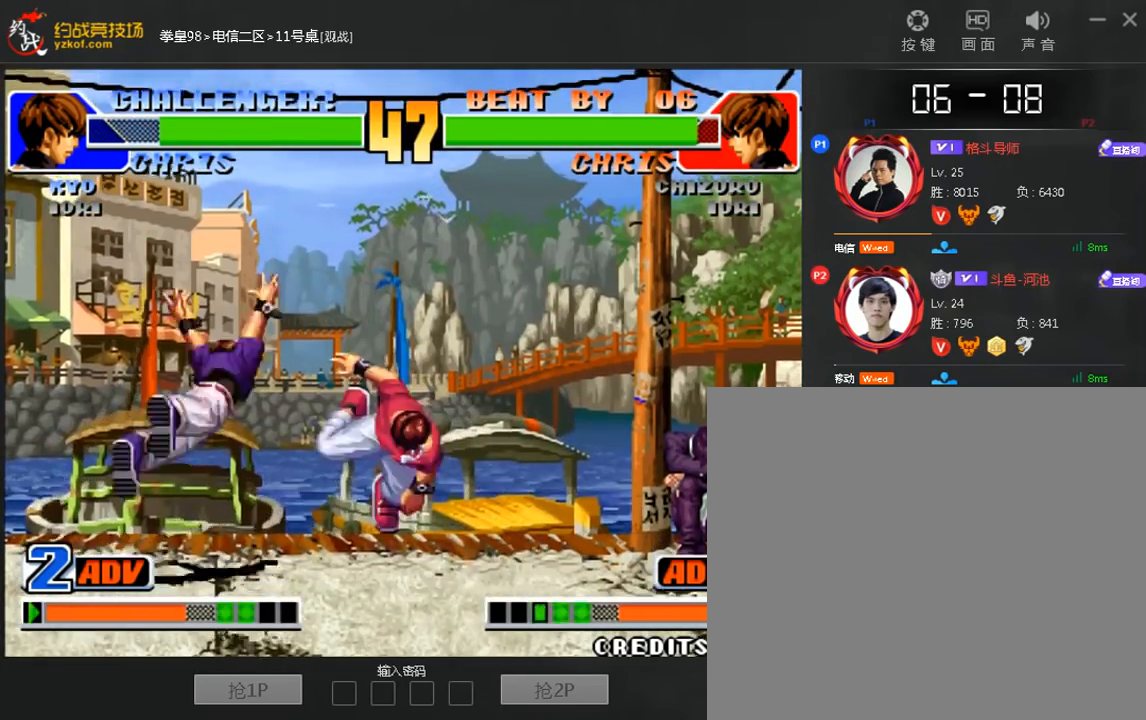
{"dt_ms": 480, "buttons": [], "left_stick": "down-left", "events": [[40, "left_stick", "center"], [160, "left_stick", "right"], [280, "B", "down"], [320, "left_stick", "down-left"], [360, "B", "up"]]}
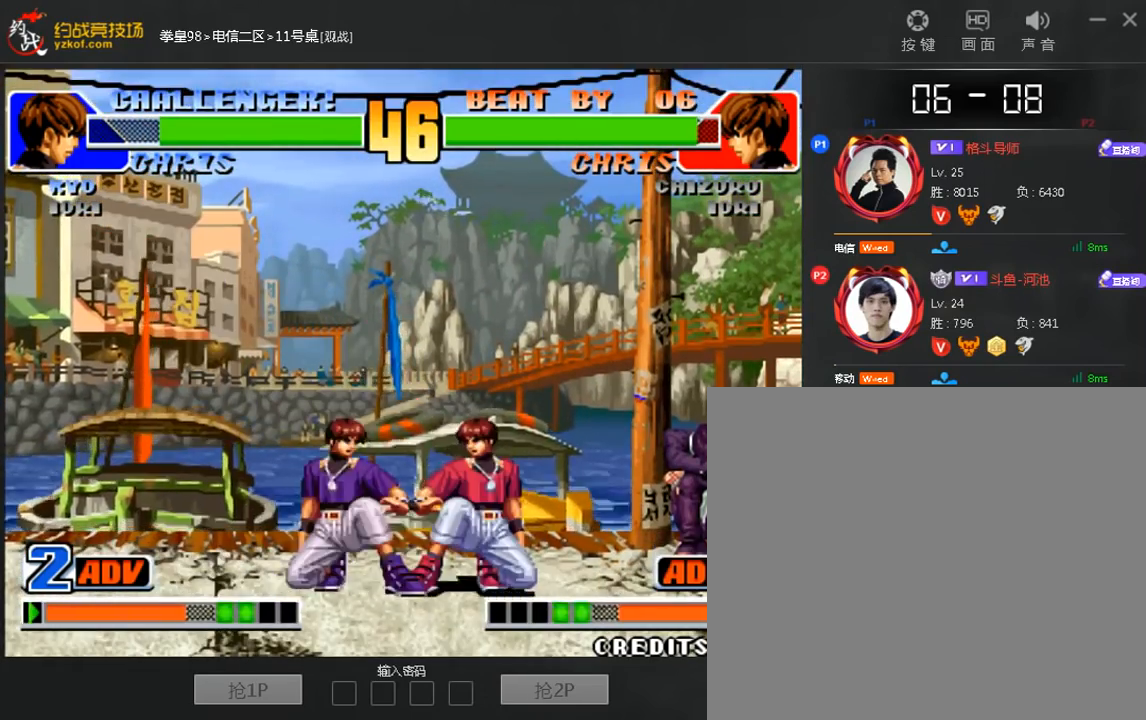
{"dt_ms": 520, "buttons": [], "left_stick": "center", "events": [[120, "left_stick", "center"]]}
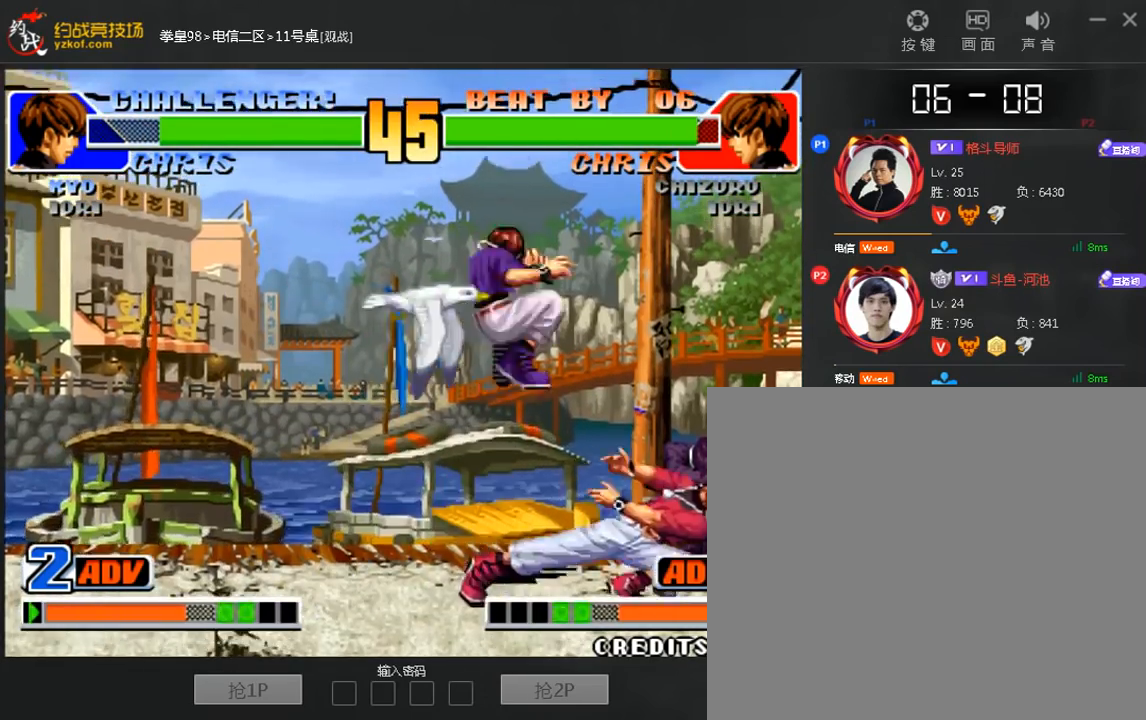
{"dt_ms": 480, "buttons": ["A"], "left_stick": "right", "events": [[240, "left_stick", "down-left"], [280, "C", "down"], [360, "C", "up"], [400, "left_stick", "right"], [440, "A", "down"]]}
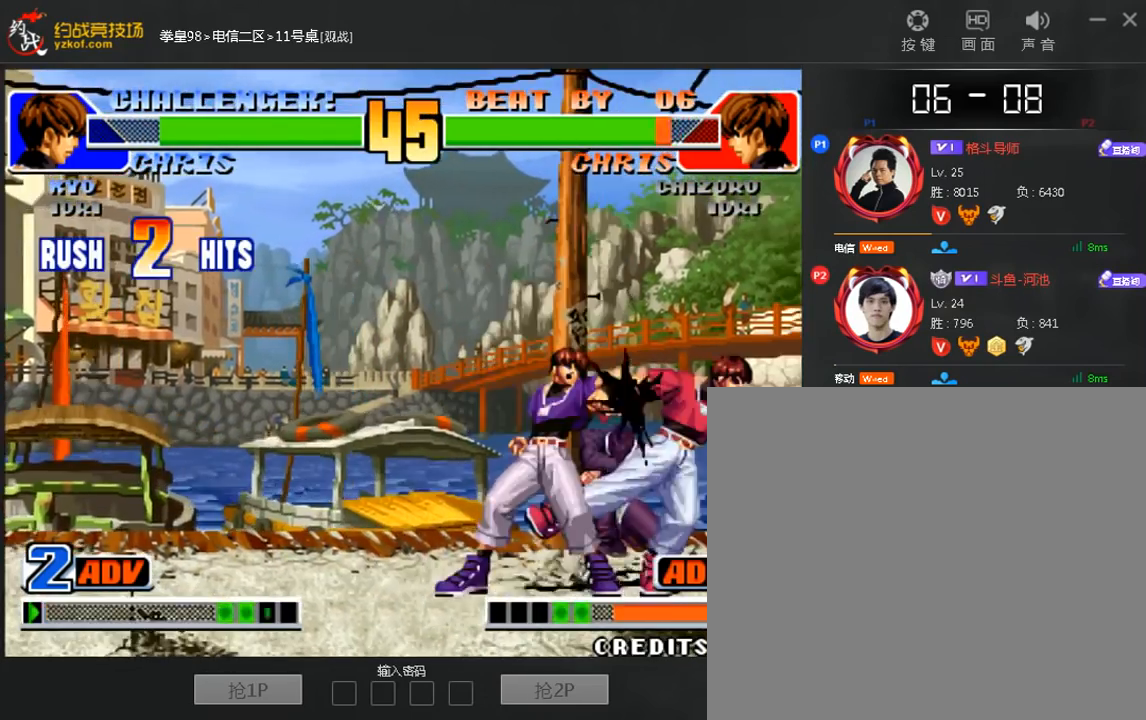
{"dt_ms": 520, "buttons": [], "left_stick": "center", "events": [[40, "A", "up"], [80, "left_stick", "down"], [160, "left_stick", "left"], [280, "left_stick", "down"], [360, "left_stick", "right"], [480, "left_stick", "center"]]}
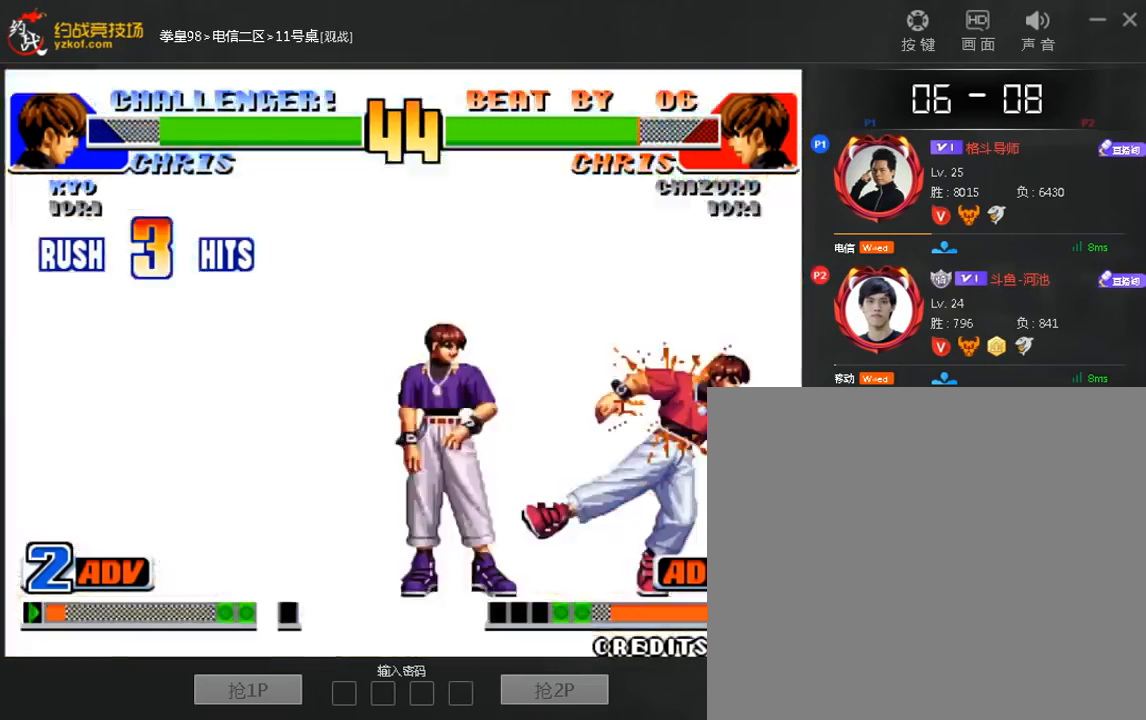
{"dt_ms": 480, "buttons": [], "left_stick": "left", "events": [[480, "left_stick", "left"]]}
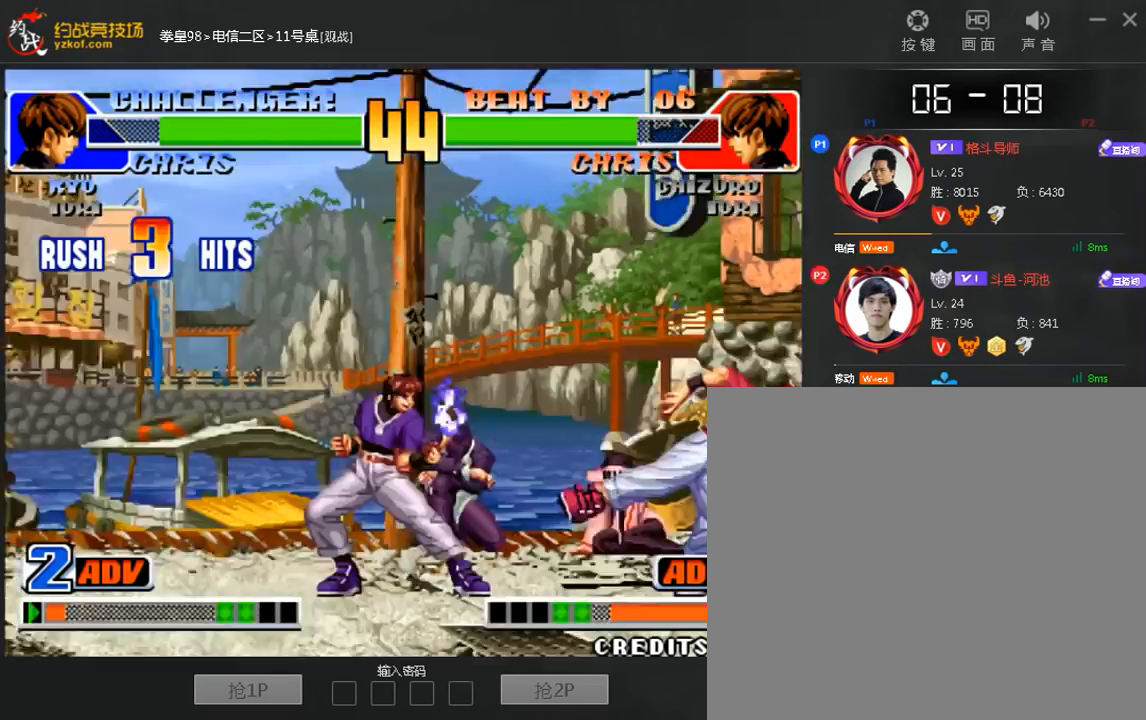
{"dt_ms": 520, "buttons": [], "left_stick": "left", "events": []}
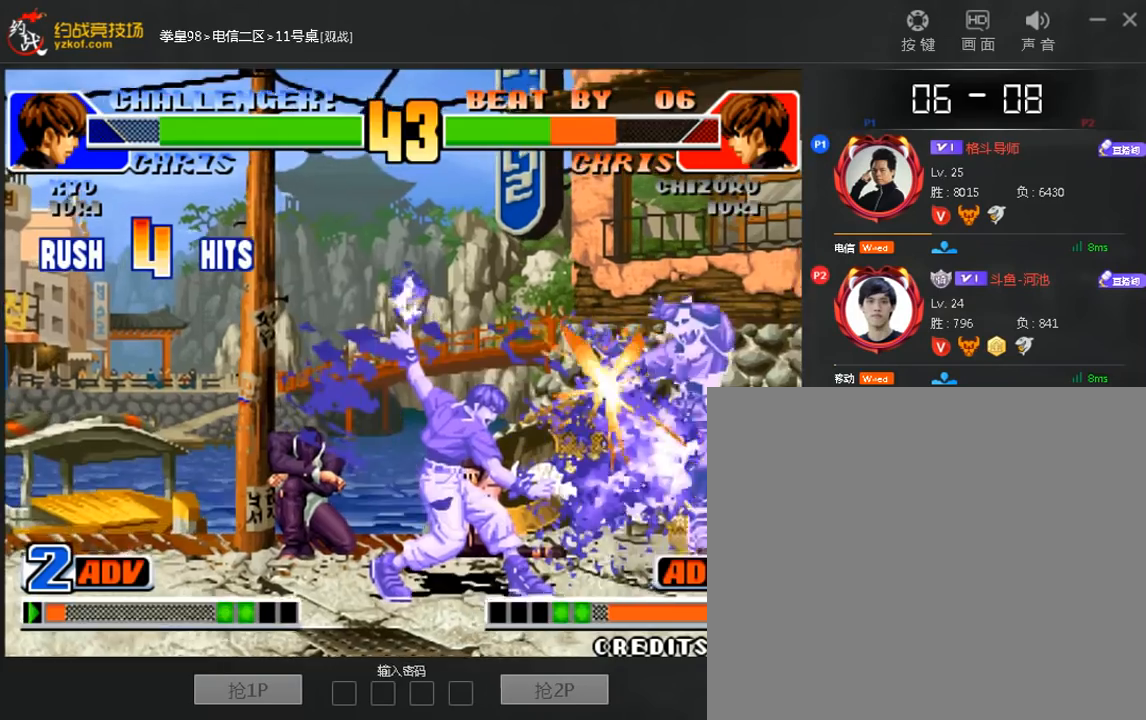
{"dt_ms": 480, "buttons": [], "left_stick": "center", "events": [[200, "left_stick", "center"]]}
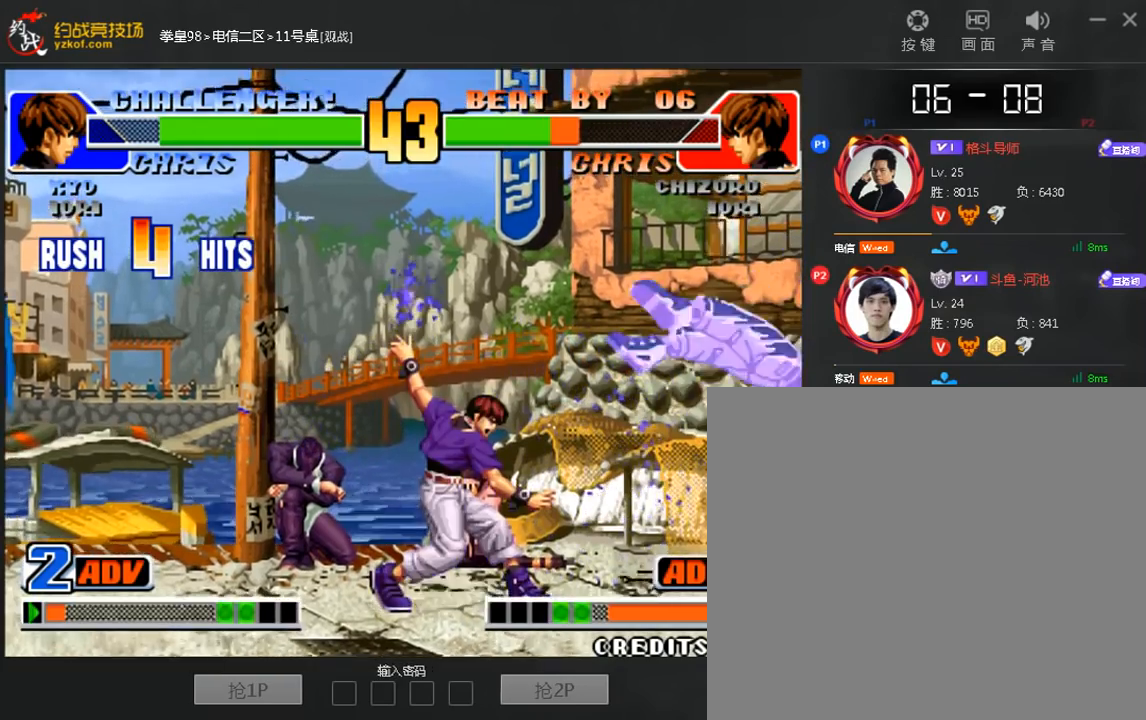
{"dt_ms": 520, "buttons": ["B"], "left_stick": "center", "events": [[480, "B", "down"]]}
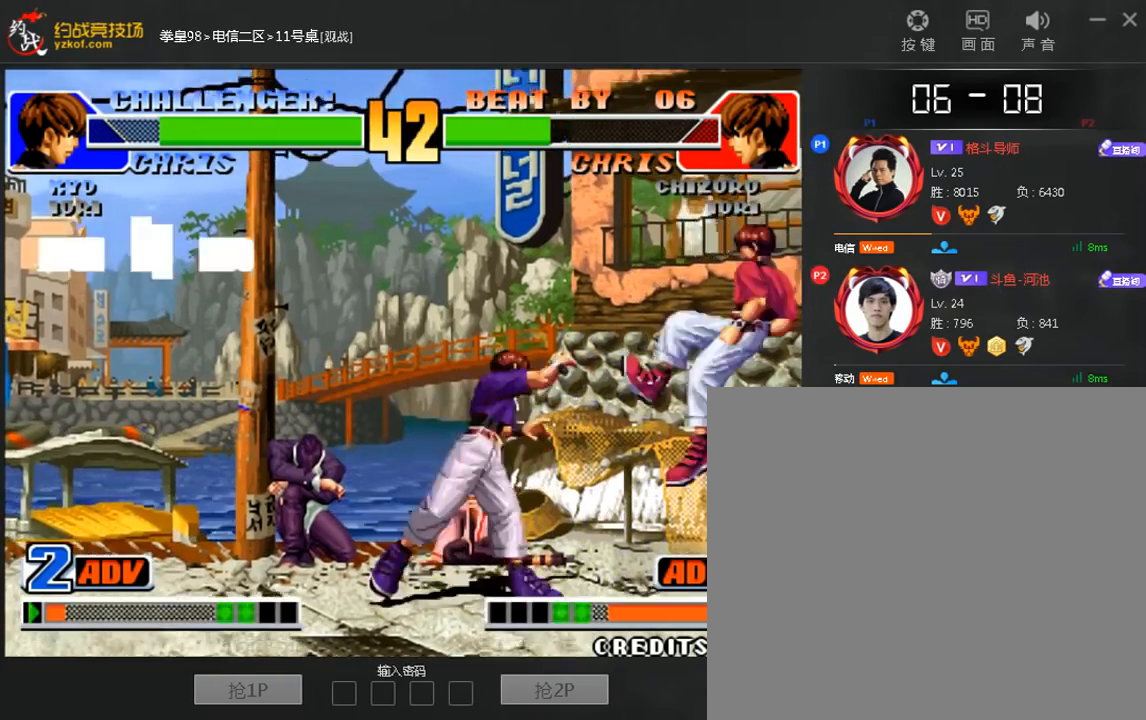
{"dt_ms": 480, "buttons": [], "left_stick": "center"}
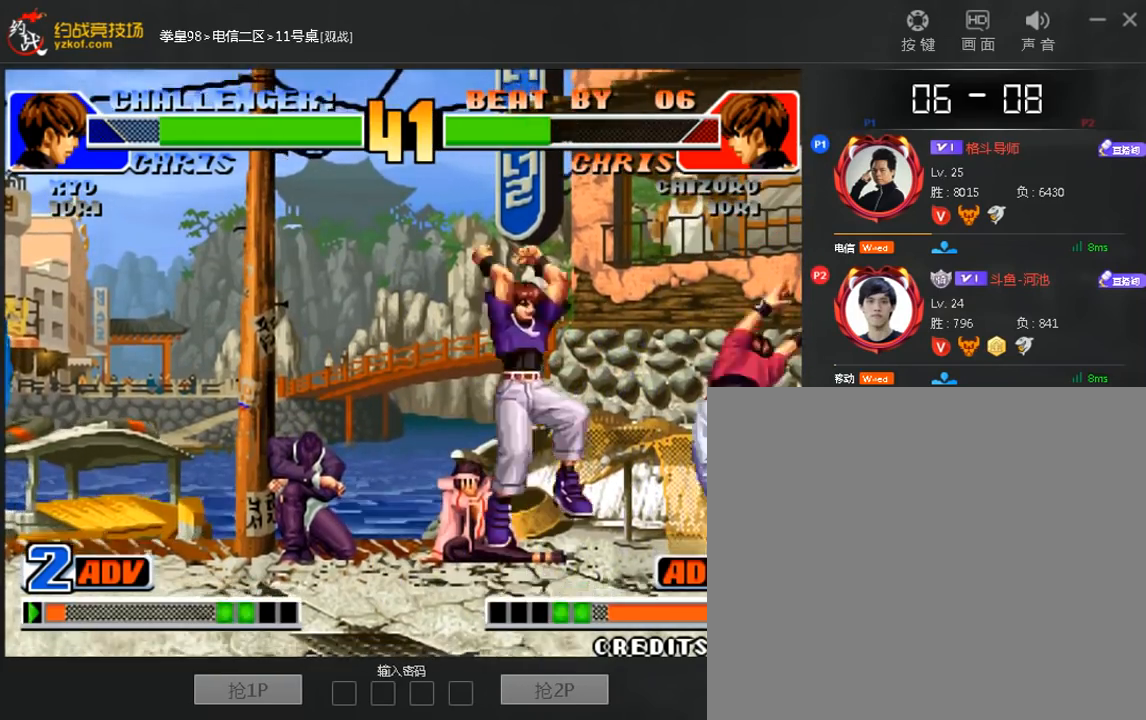
{"dt_ms": 520, "buttons": [], "left_stick": "down-left", "events": [[360, "left_stick", "left"], [440, "left_stick", "down-left"]]}
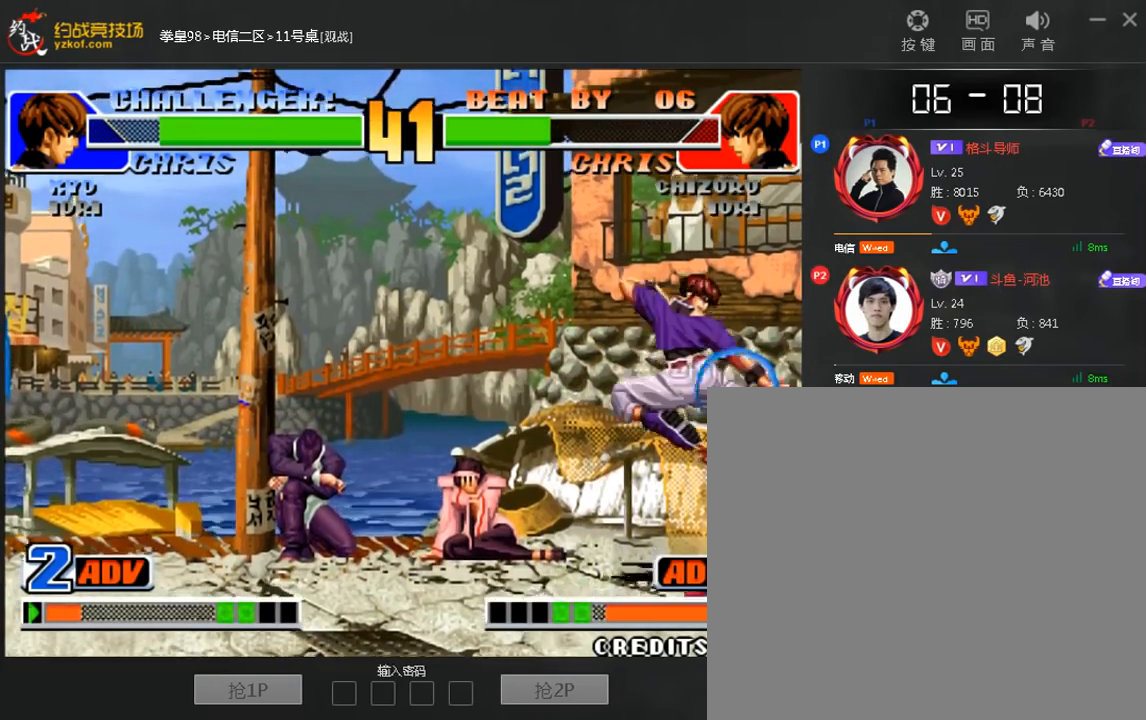
{"dt_ms": 480, "buttons": [], "left_stick": "up", "events": [[240, "left_stick", "center"], [400, "left_stick", "up"]]}
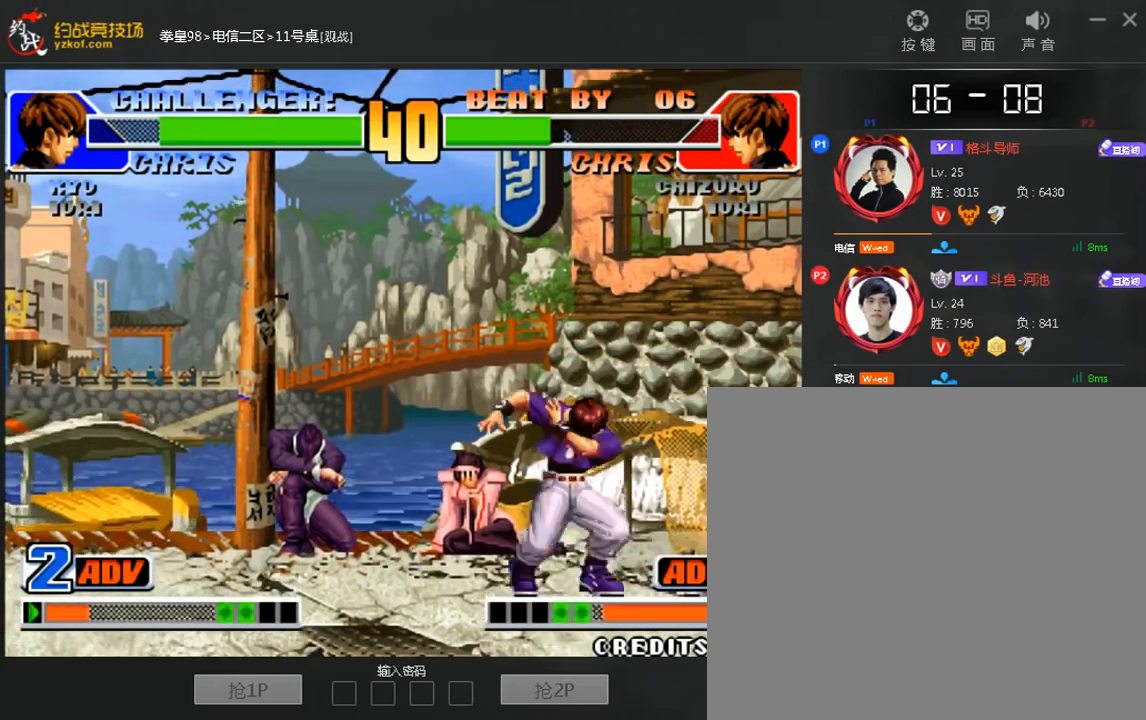
{"dt_ms": 520, "buttons": [], "left_stick": "center", "events": [[360, "left_stick", "center"]]}
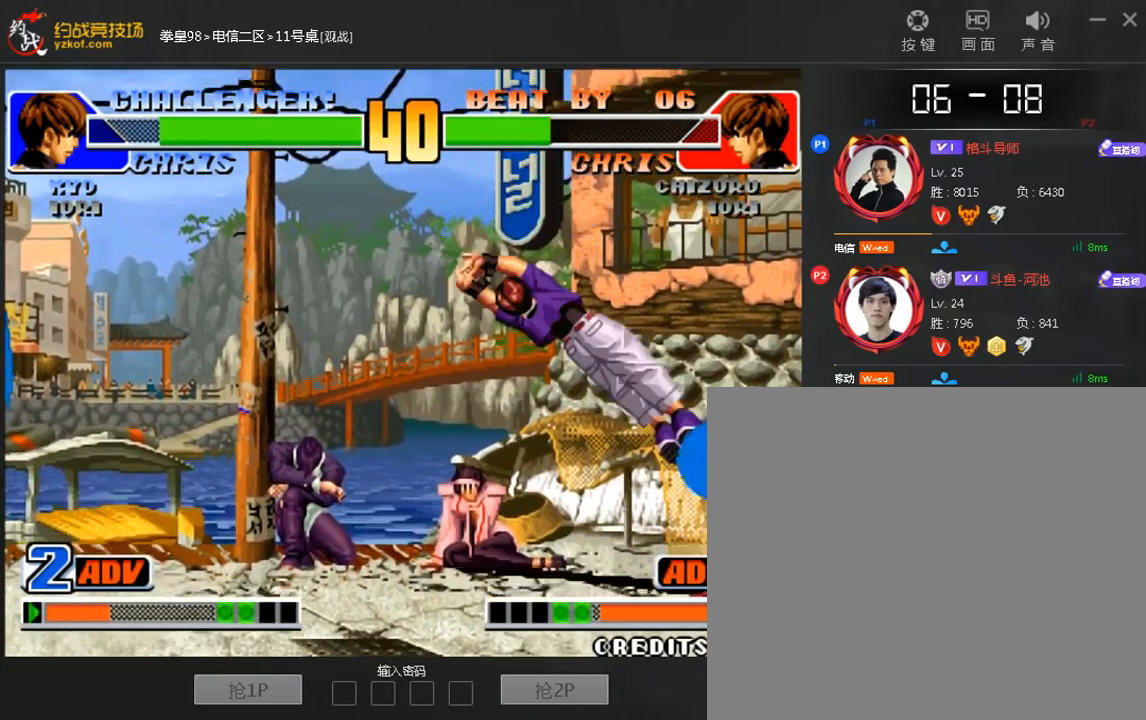
{"dt_ms": 480, "buttons": [], "left_stick": "center", "events": [[200, "left_stick", "right"], [320, "left_stick", "center"]]}
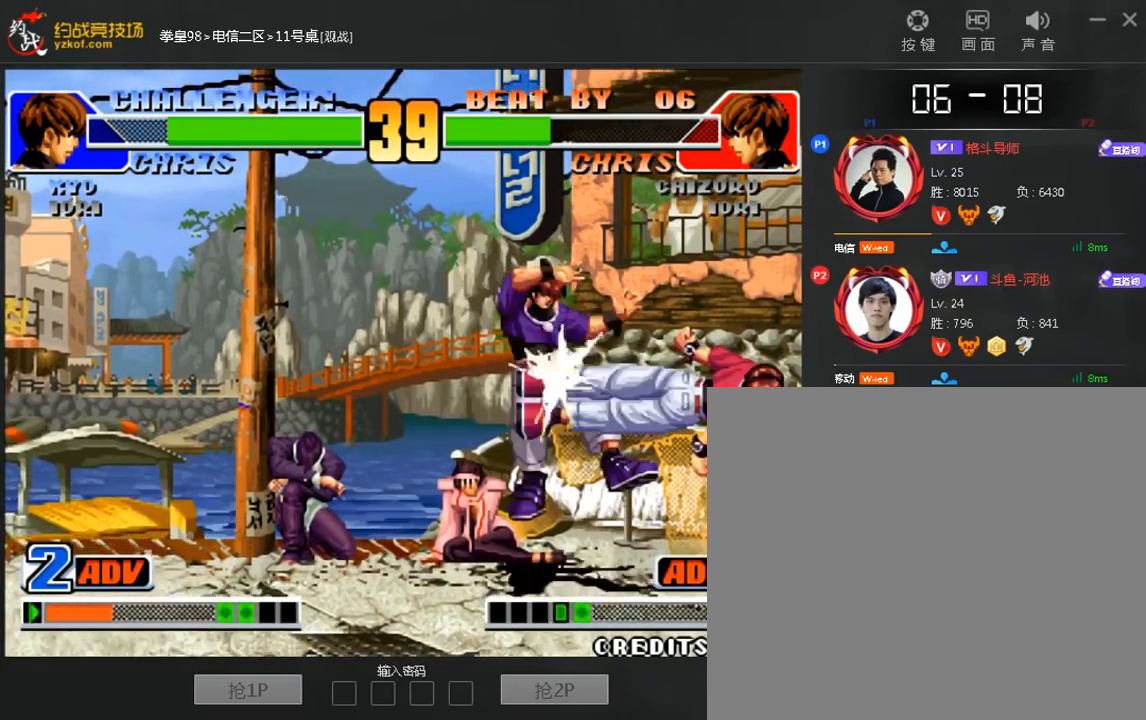
{"dt_ms": 520, "buttons": [], "left_stick": "left", "events": [[480, "left_stick", "left"]]}
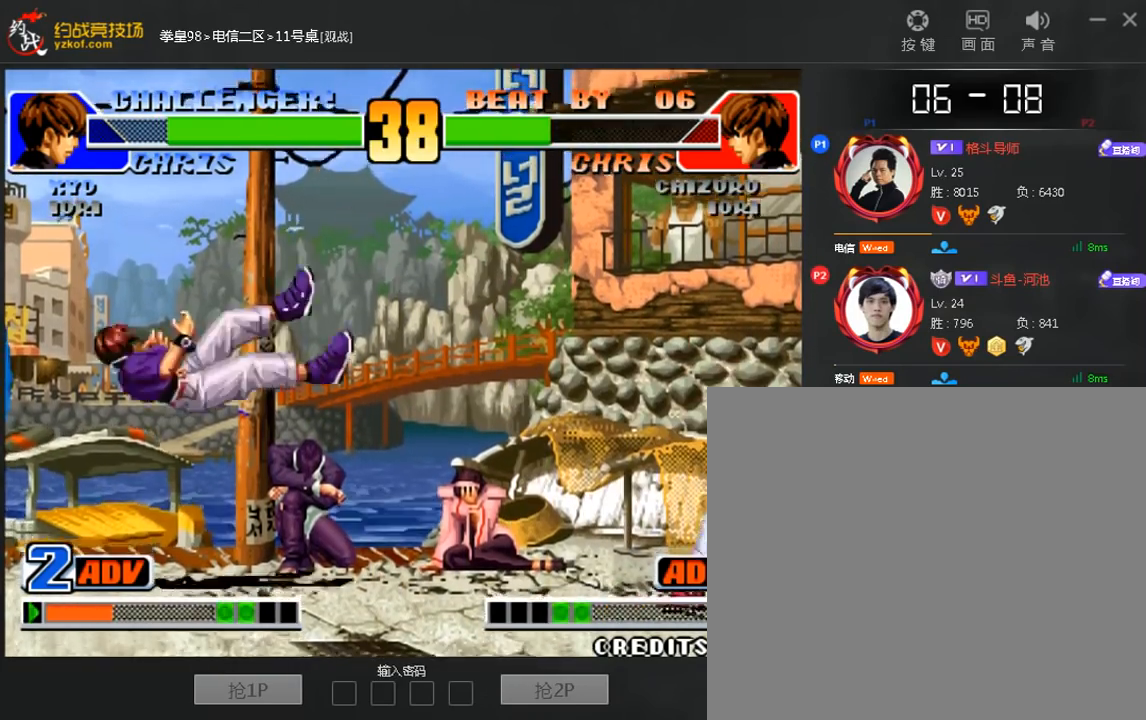
{"dt_ms": 1000, "buttons": [], "left_stick": "center"}
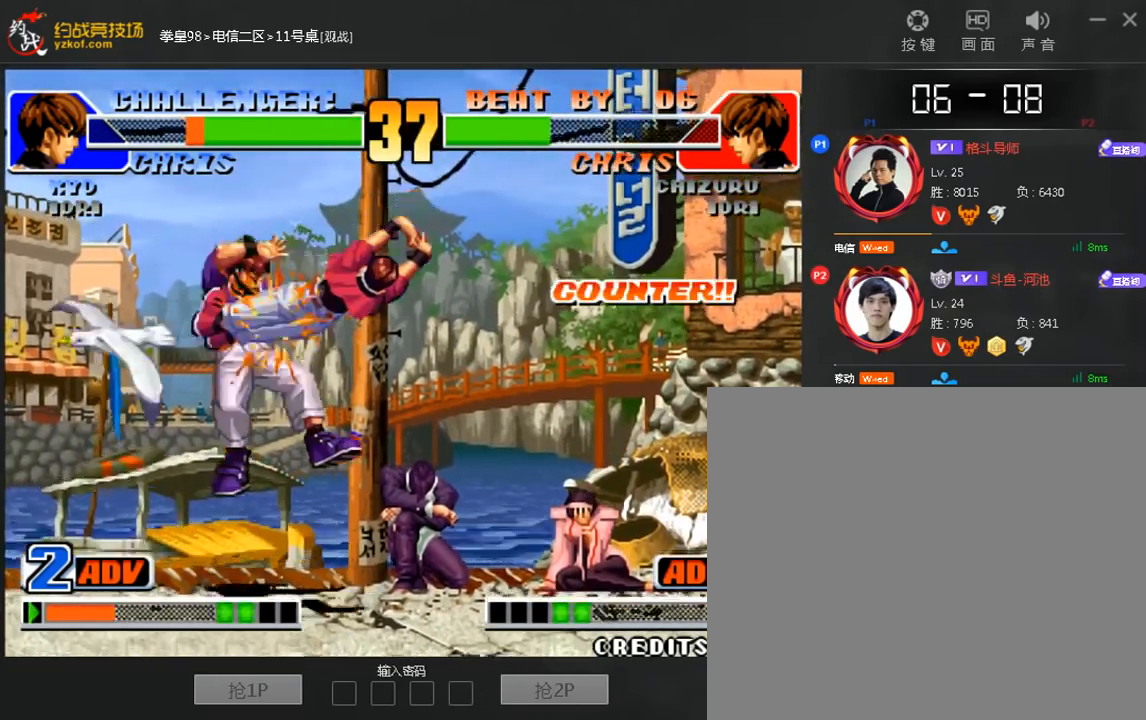
{"dt_ms": 480, "buttons": ["B"], "left_stick": "left", "events": [[320, "left_stick", "left"], [400, "B", "down"]]}
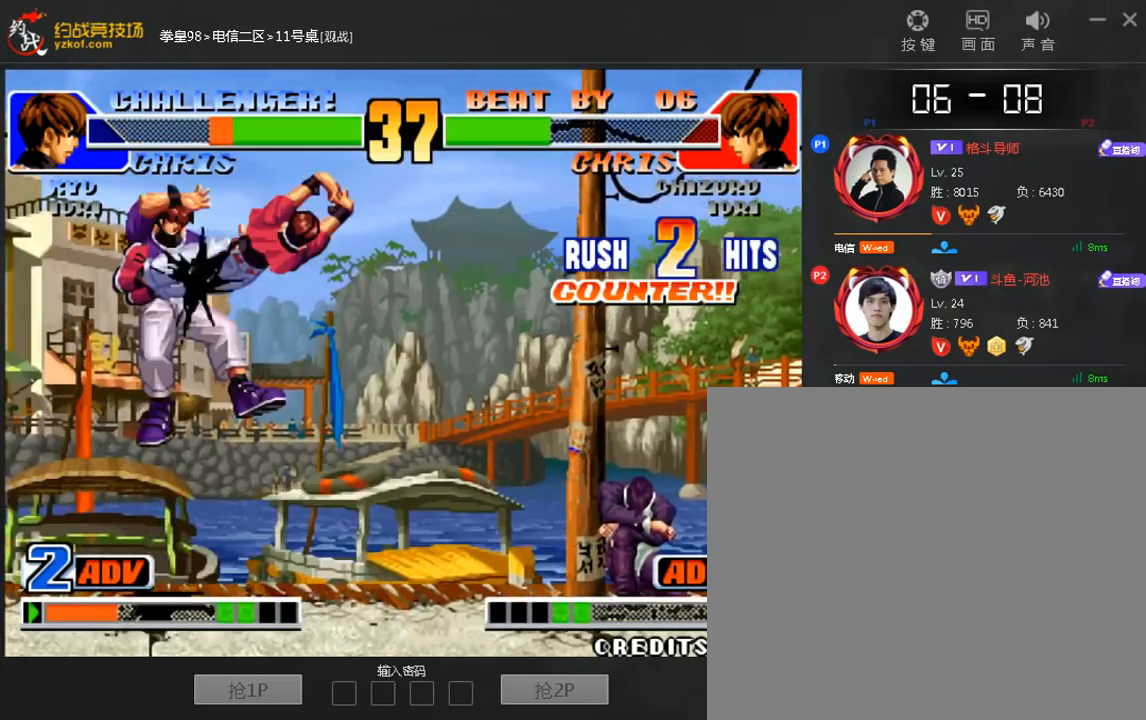
{"dt_ms": 520, "buttons": [], "left_stick": "center", "events": [[80, "B", "up"], [160, "left_stick", "center"]]}
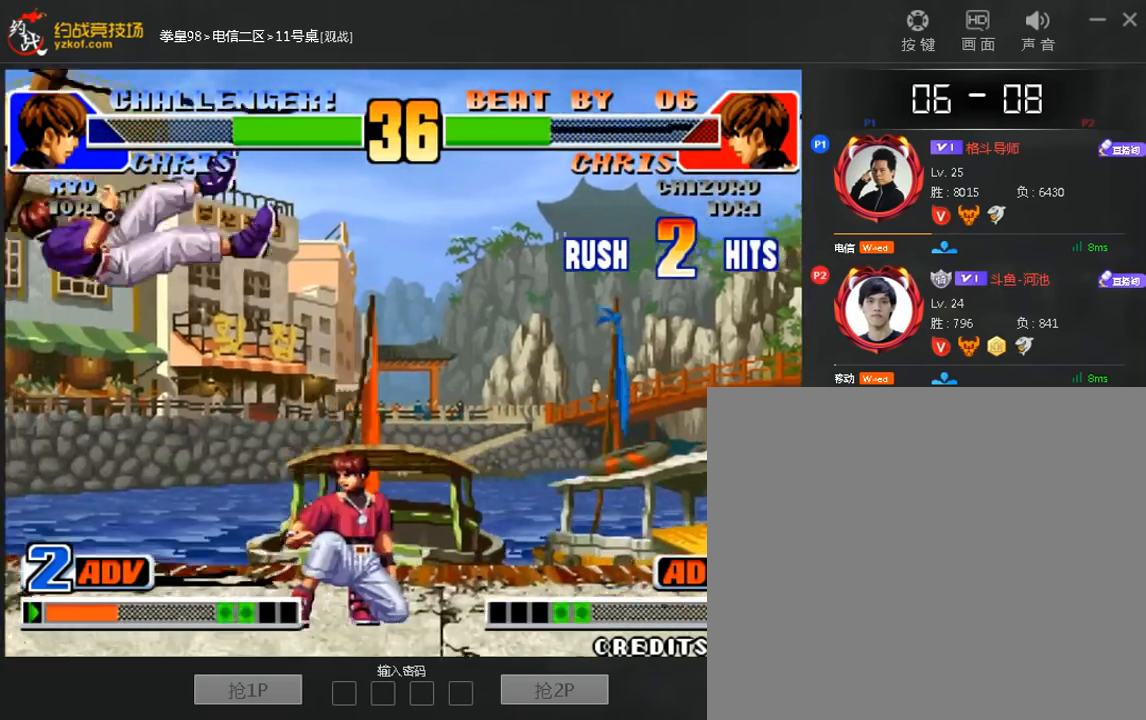
{"dt_ms": 480, "buttons": [], "left_stick": "down", "events": [[40, "left_stick", "left"], [160, "A", "down"], [160, "B", "down"], [240, "A", "up"], [240, "B", "up"], [480, "left_stick", "down"]]}
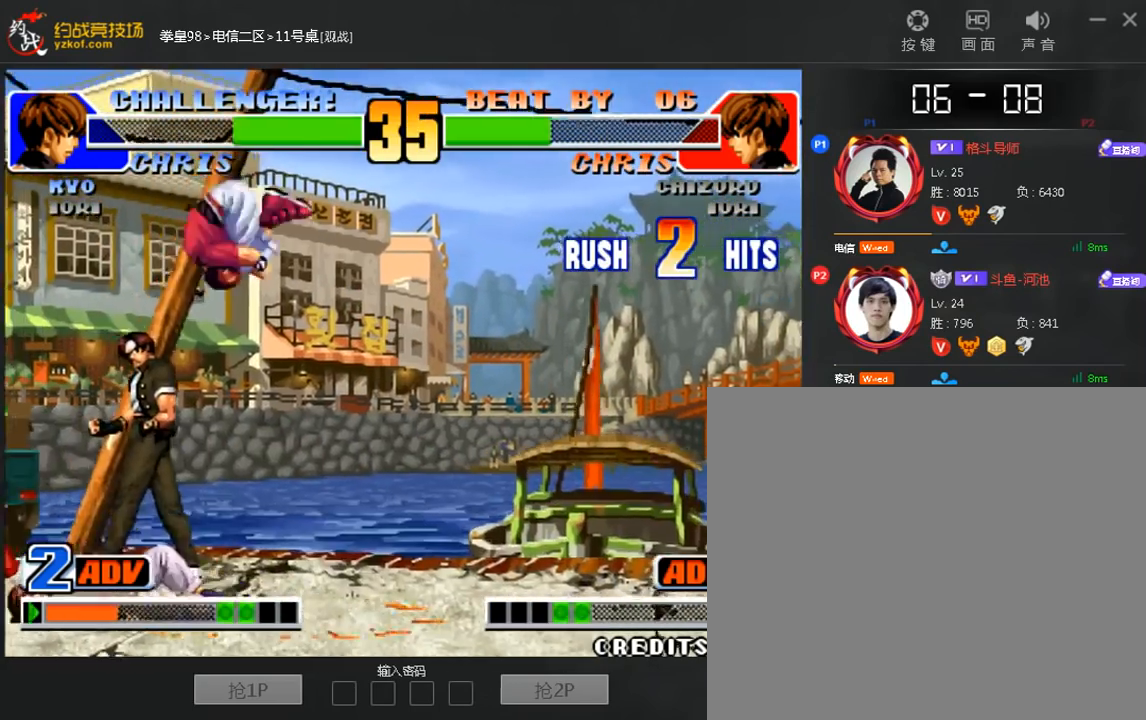
{"dt_ms": 520, "buttons": [], "left_stick": "down-right", "events": [[120, "left_stick", "center"], [440, "left_stick", "down-right"]]}
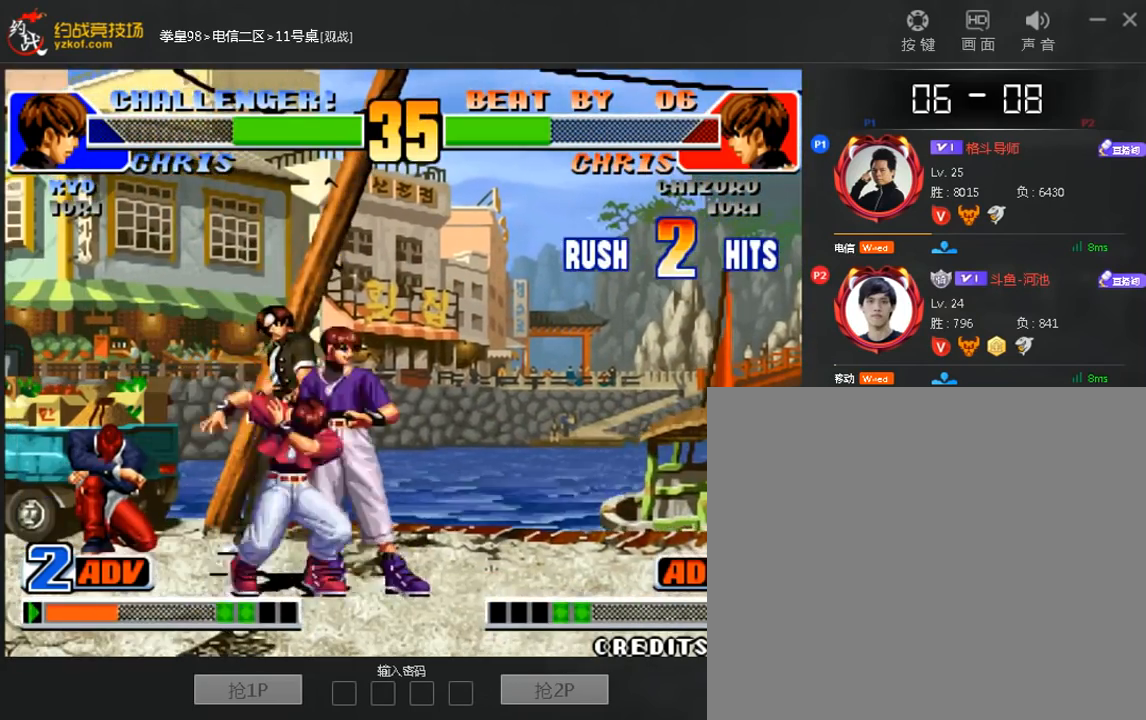
{"dt_ms": 480, "buttons": [], "left_stick": "center", "events": [[320, "left_stick", "center"]]}
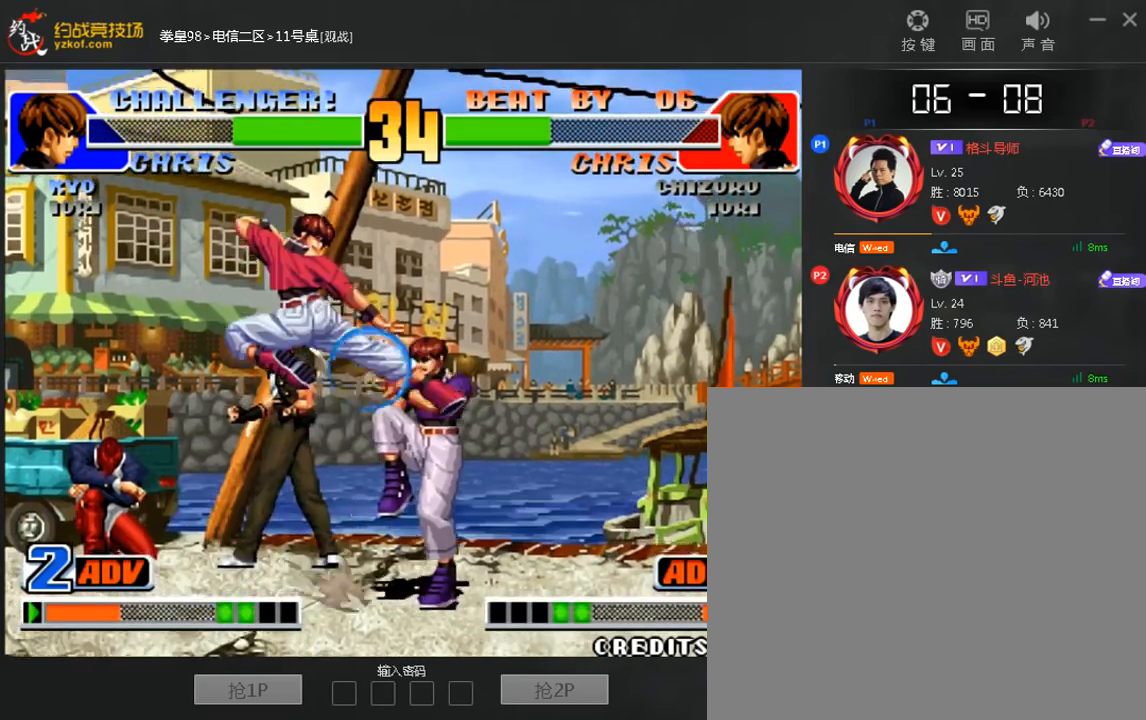
{"dt_ms": 520, "buttons": [], "left_stick": "down", "events": [[80, "left_stick", "down-right"], [200, "left_stick", "center"], [520, "left_stick", "down"]]}
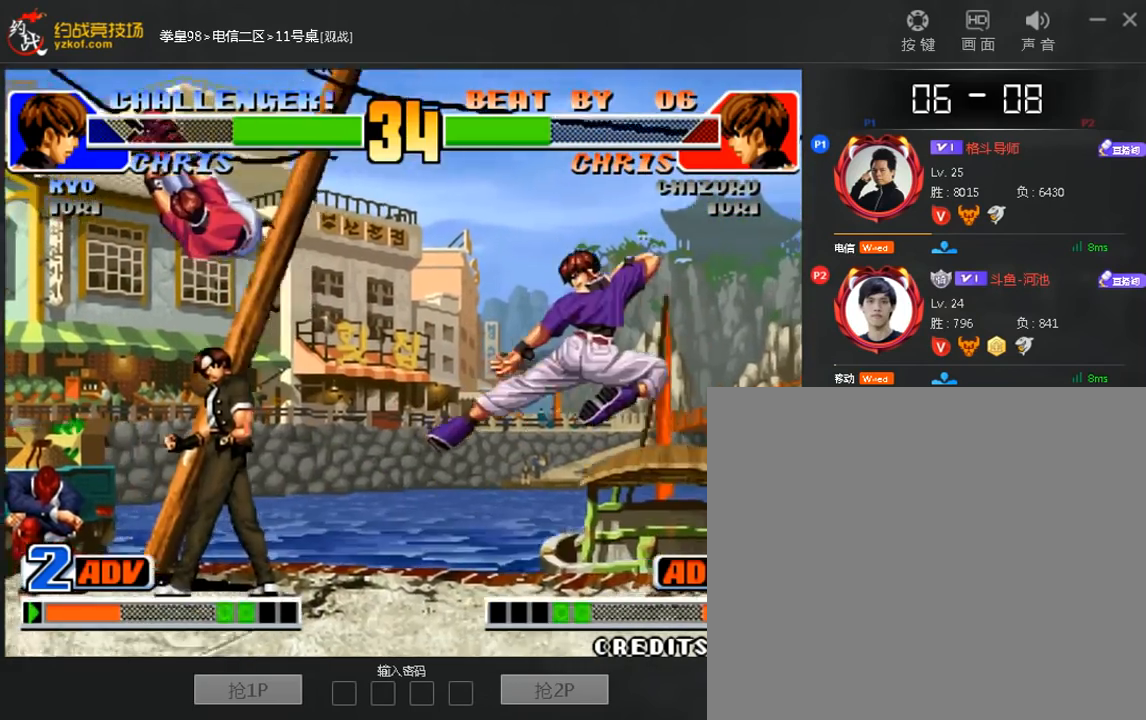
{"dt_ms": 1000, "buttons": [], "left_stick": "left"}
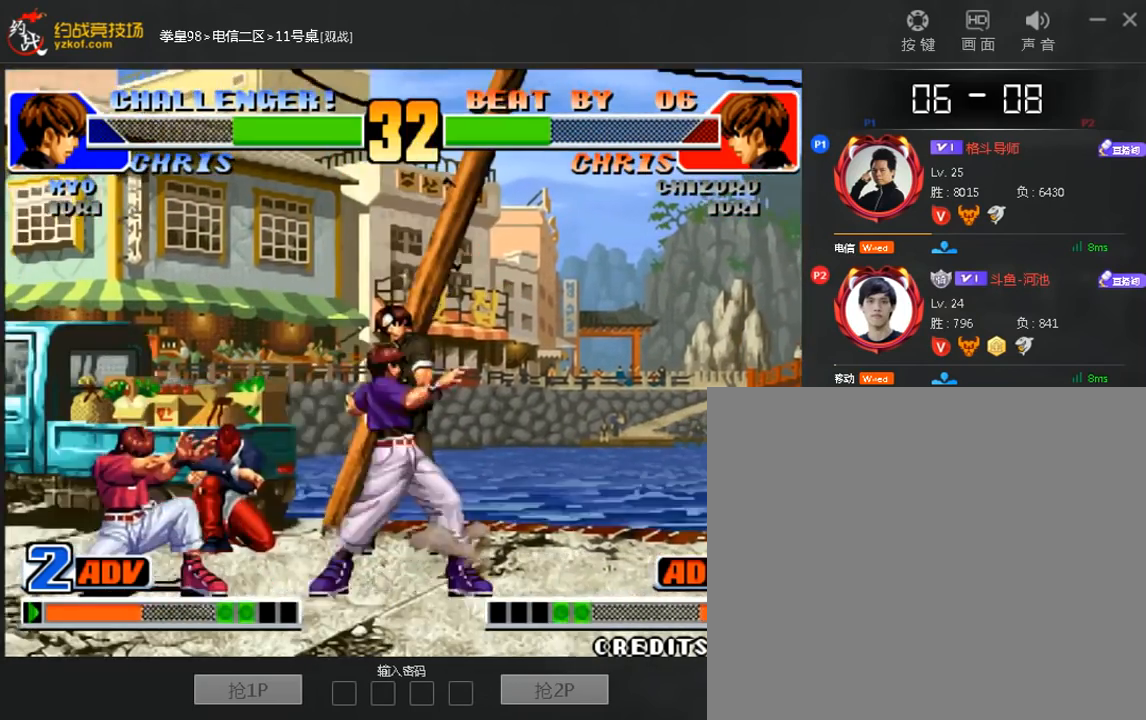
{"dt_ms": 480, "buttons": [], "left_stick": "center", "events": [[480, "left_stick", "center"]]}
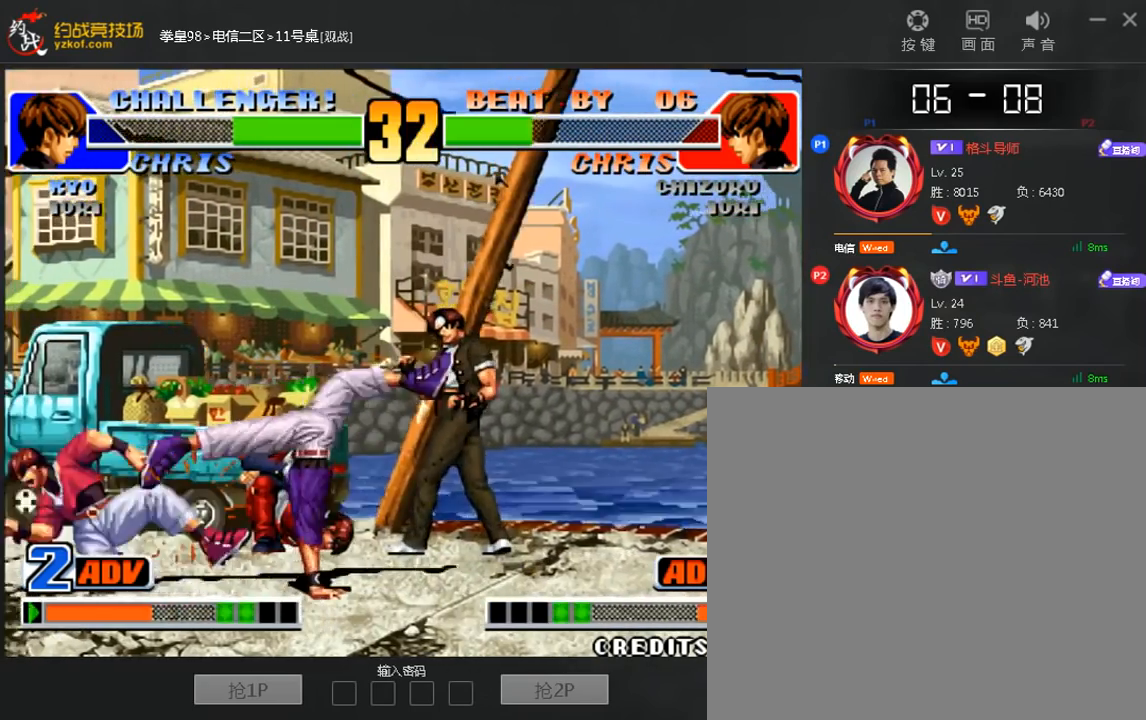
{"dt_ms": 520, "buttons": [], "left_stick": "up", "events": [[40, "left_stick", "right"], [320, "left_stick", "up"]]}